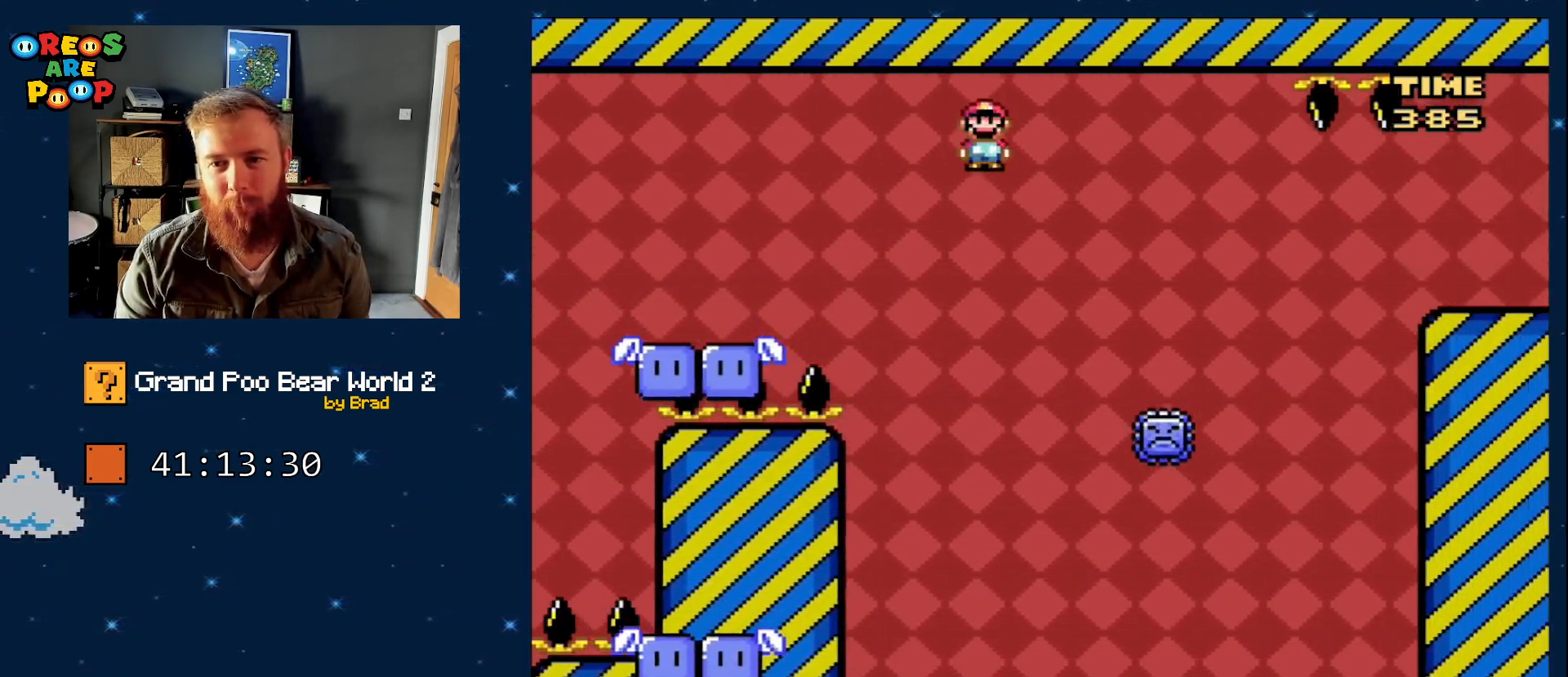
Gameplay with a controller (Nintendo layout); each line is a JSON object with the inputs held at the frame after it (dt_ms = milliseconds from this image to that frame). "events" lists button and stick changes between this image and that frame as [ms after this image, input, new state], when the widget could be followed in between. Not read: L1 L3 R1 R3 SELECT START.
{"dt_ms": 500, "buttons": ["A", "X", "DPAD_RIGHT"], "events": [[233, "A", "down"], [350, "A", "up"], [483, "A", "down"]]}
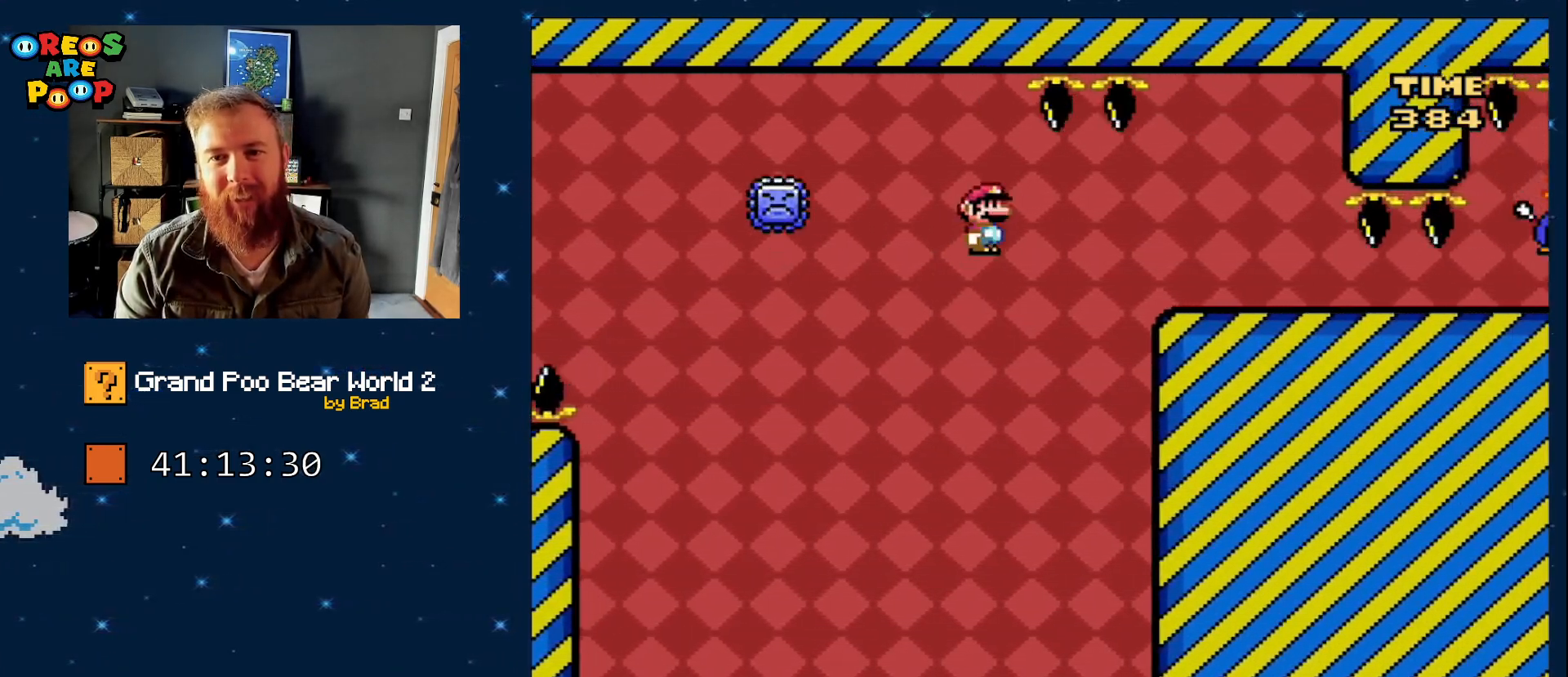
{"dt_ms": 500, "buttons": ["A", "X", "DPAD_RIGHT"], "events": []}
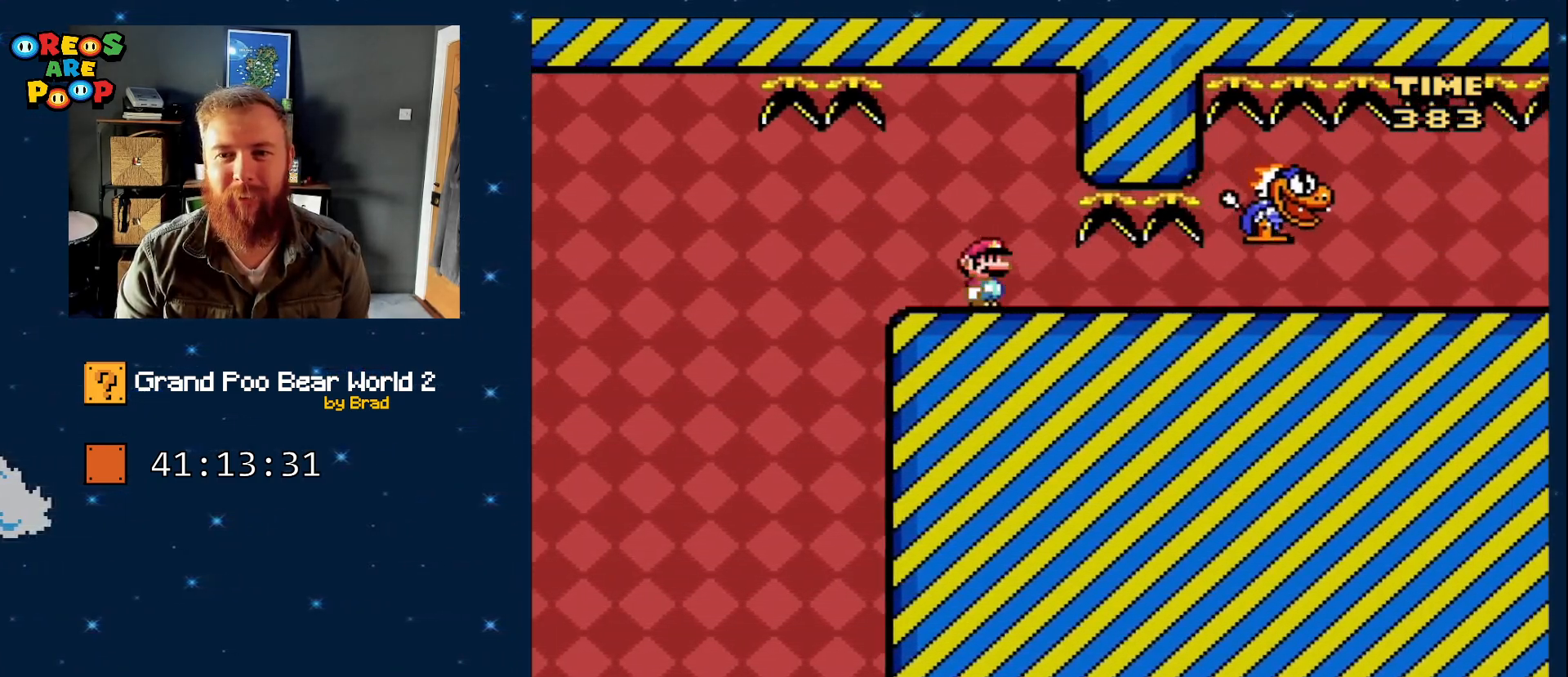
{"dt_ms": 500, "buttons": ["A", "X"], "events": [[33, "DPAD_RIGHT", "up"], [150, "DPAD_LEFT", "down"], [233, "DPAD_LEFT", "up"]]}
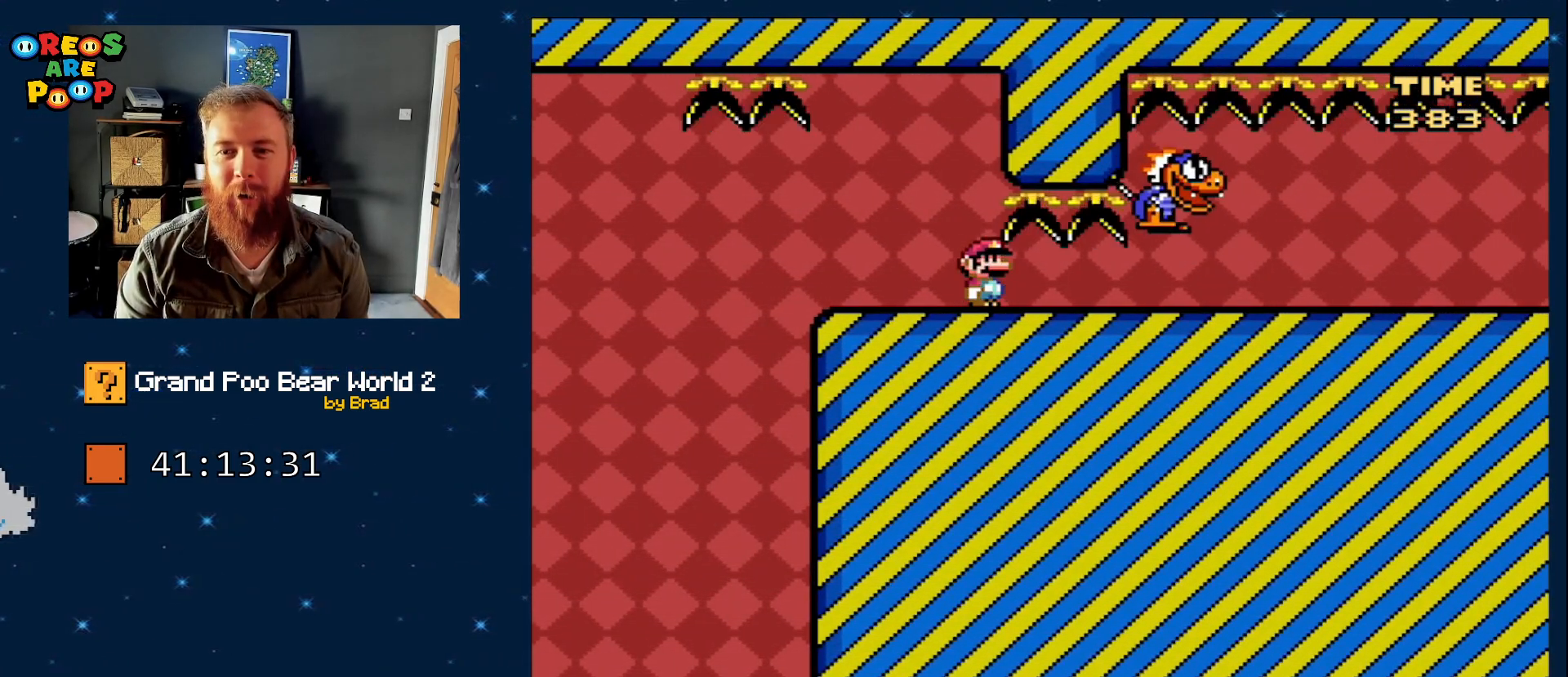
{"dt_ms": 500, "buttons": ["A", "X"], "events": []}
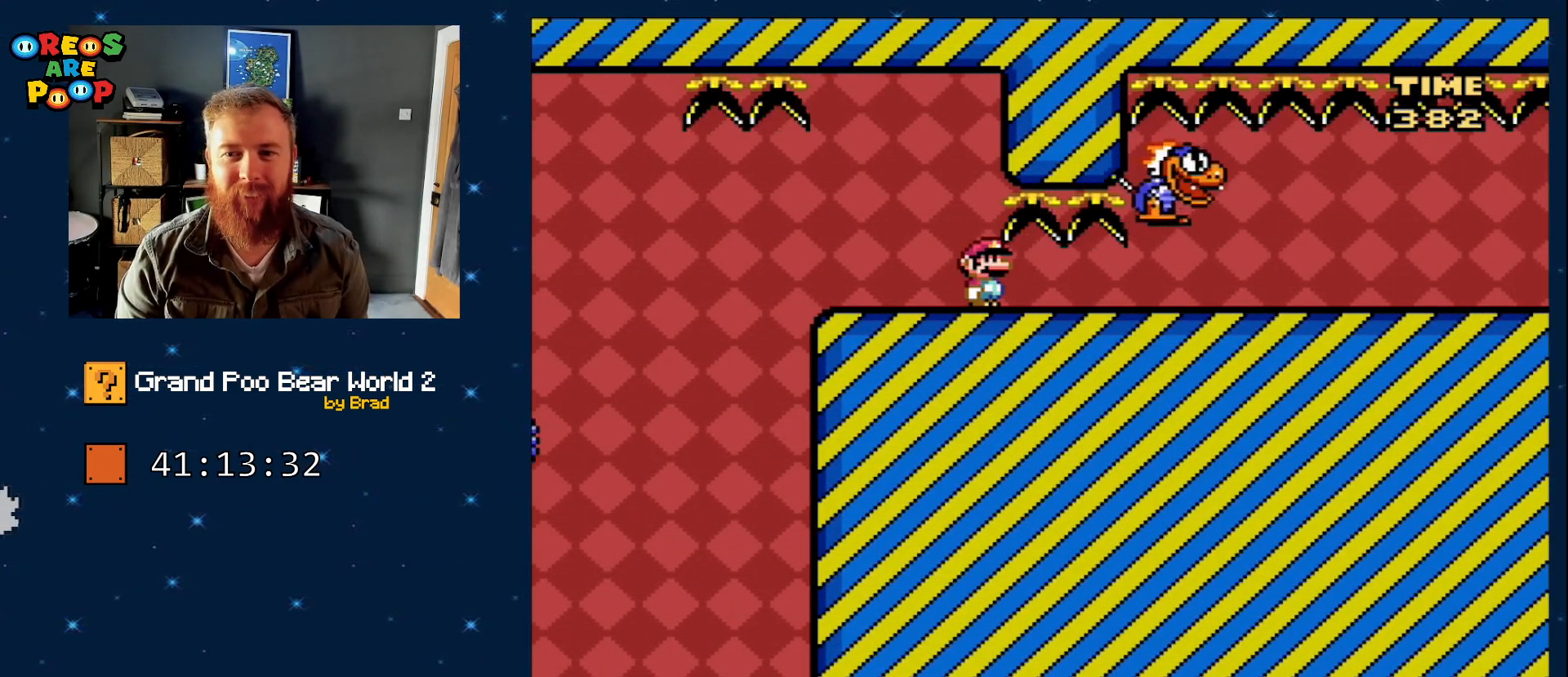
{"dt_ms": 1000, "buttons": ["A", "X"], "events": [[267, "DPAD_RIGHT", "down"], [383, "DPAD_RIGHT", "up"], [517, "DPAD_DOWN", "down"], [783, "DPAD_DOWN", "up"], [783, "DPAD_RIGHT", "down"], [967, "DPAD_RIGHT", "up"]]}
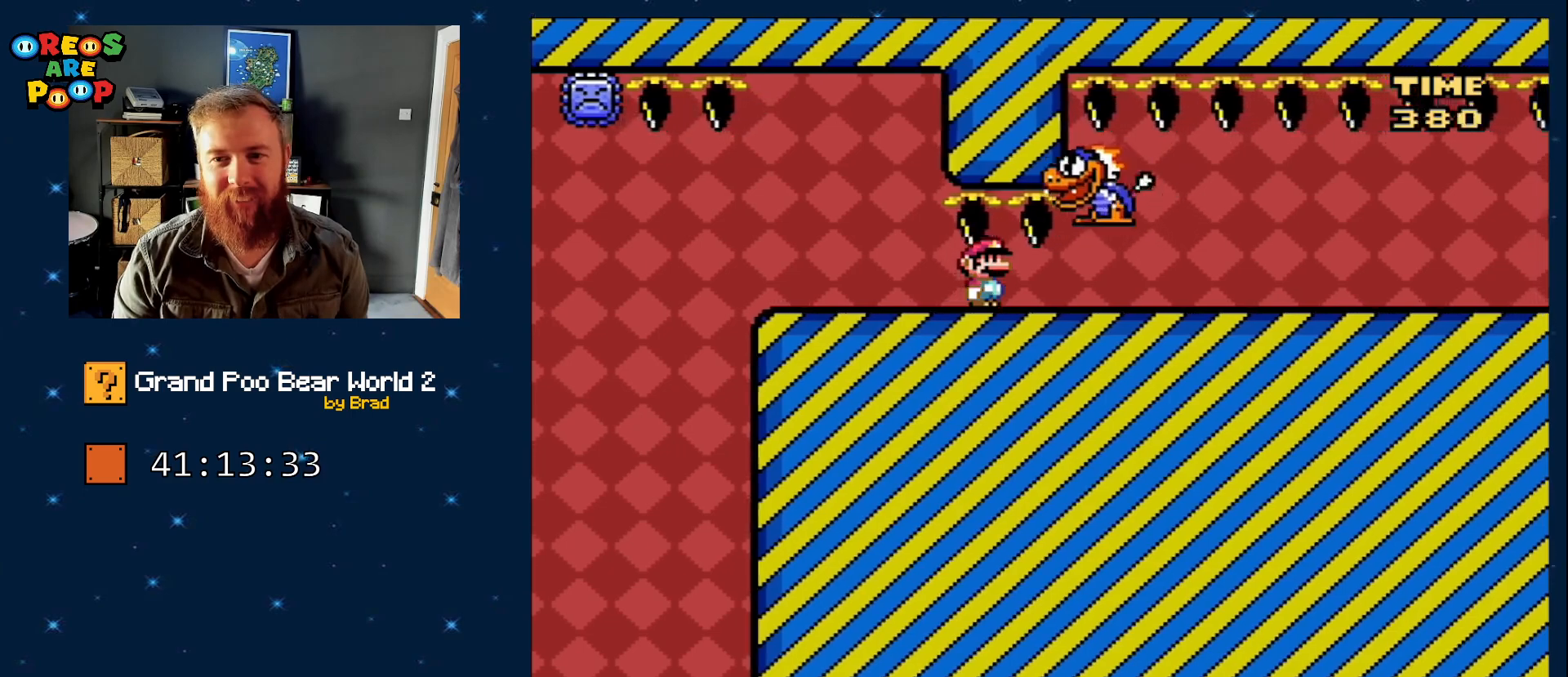
{"dt_ms": 500, "buttons": ["A", "X"], "events": []}
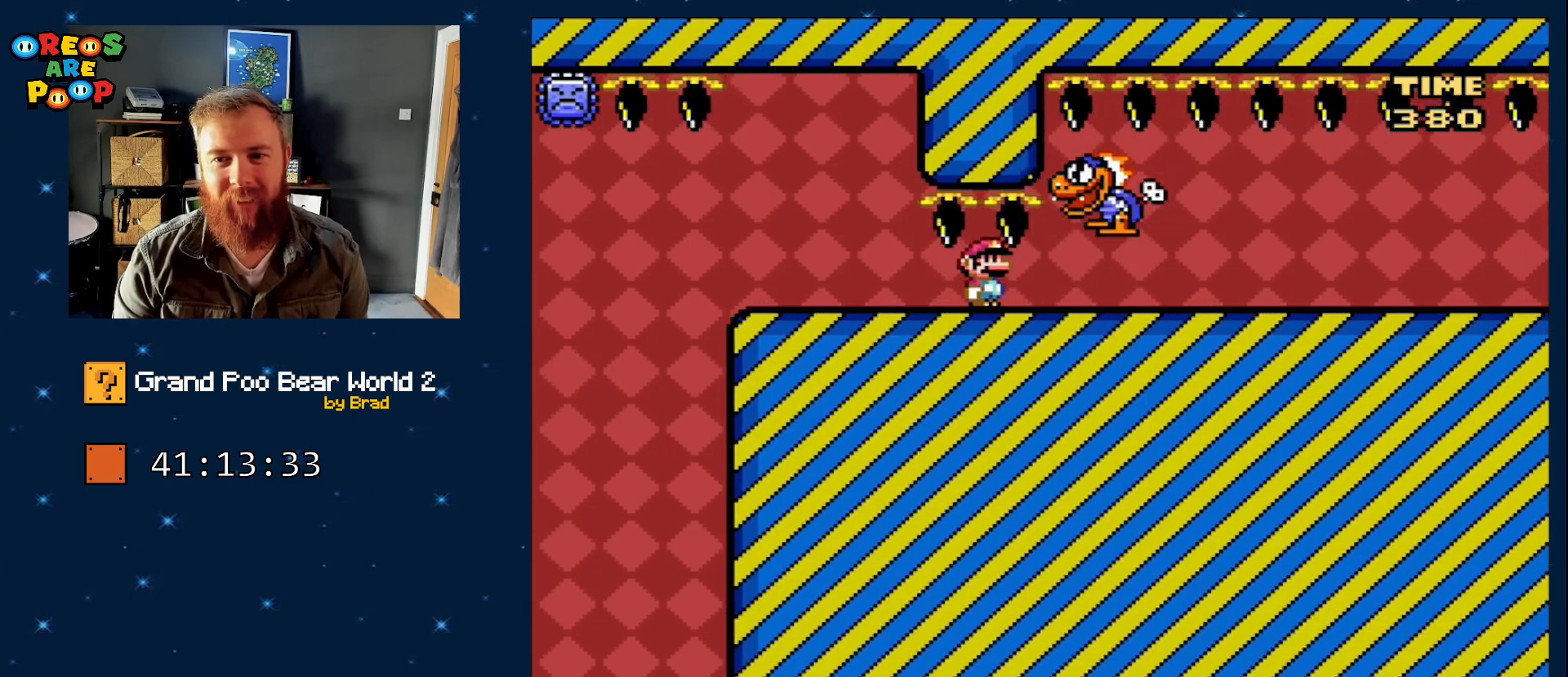
{"dt_ms": 500, "buttons": ["A", "X"], "events": []}
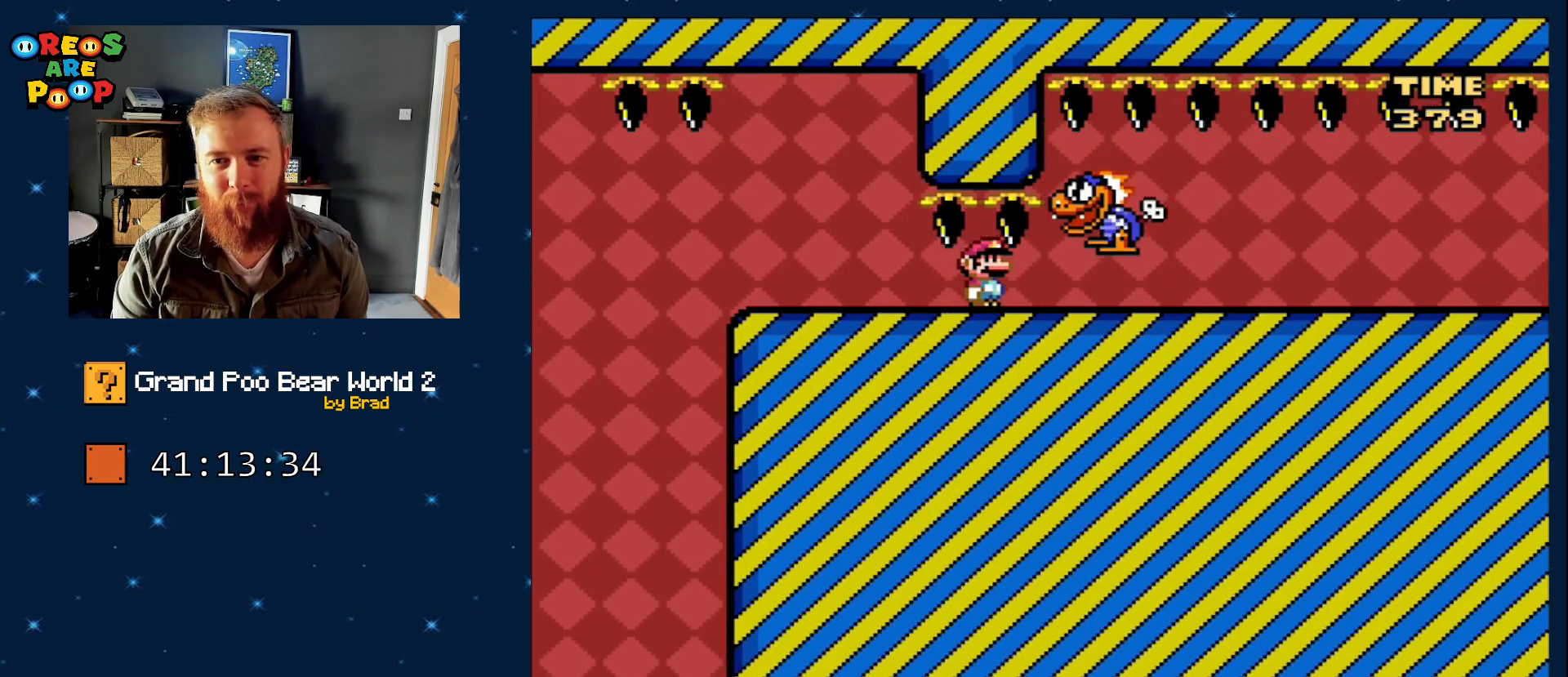
{"dt_ms": 500, "buttons": ["A", "X"], "events": []}
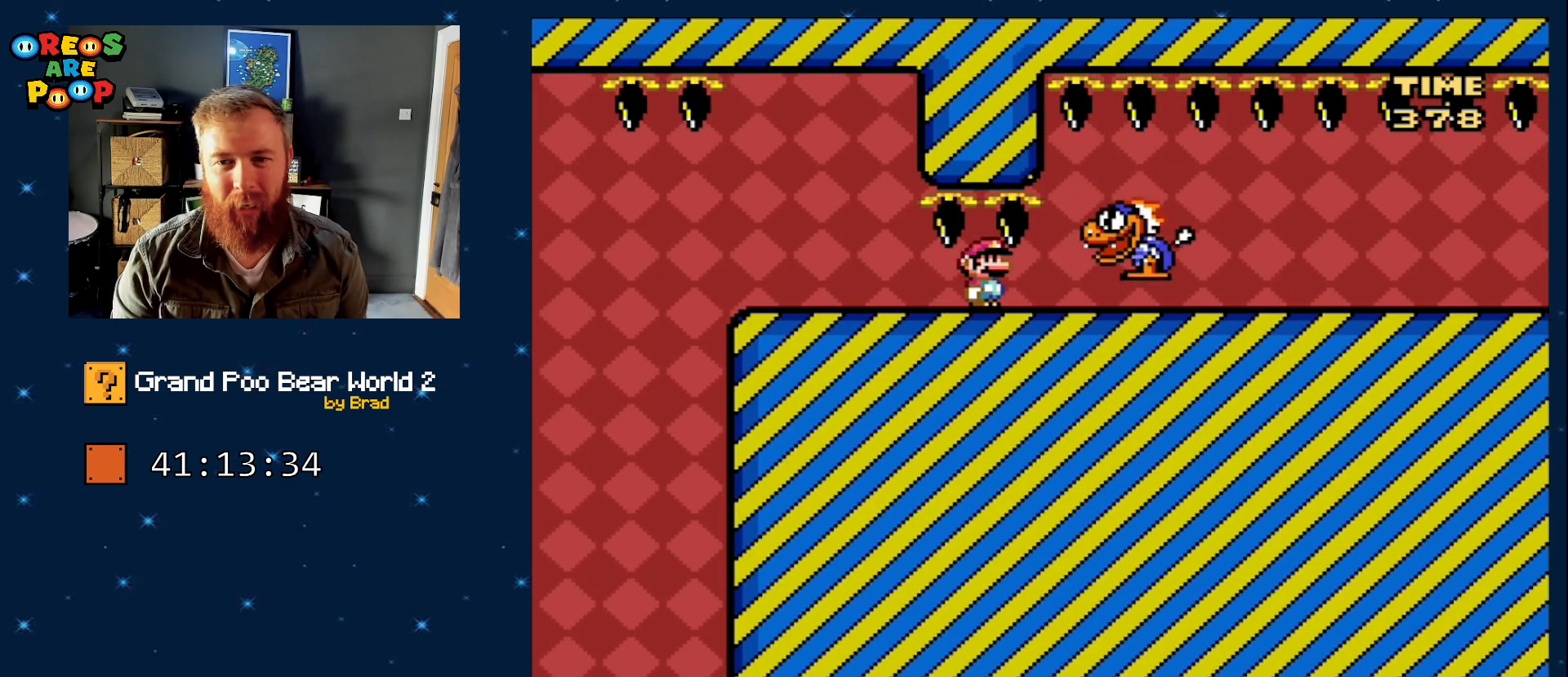
{"dt_ms": 500, "buttons": ["A", "X"], "events": []}
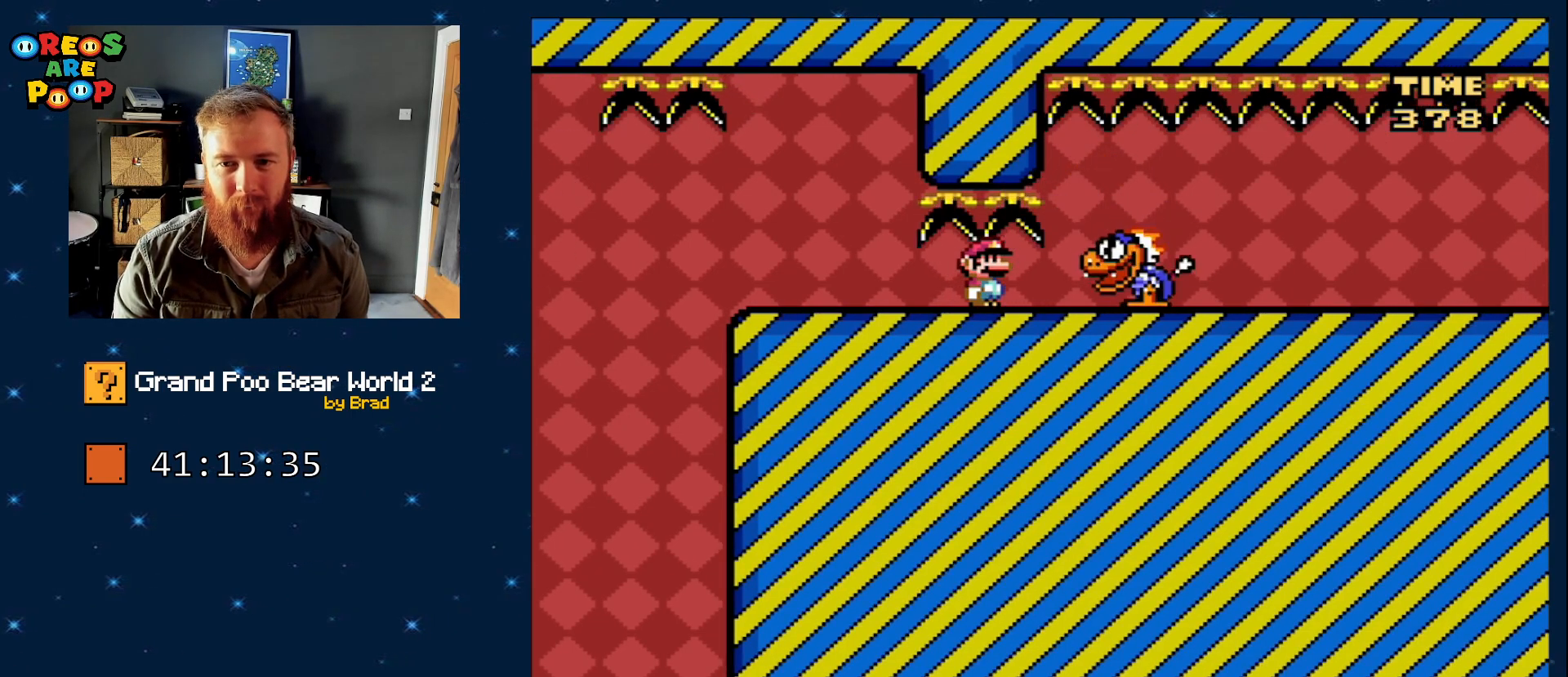
{"dt_ms": 500, "buttons": ["A", "X"], "events": []}
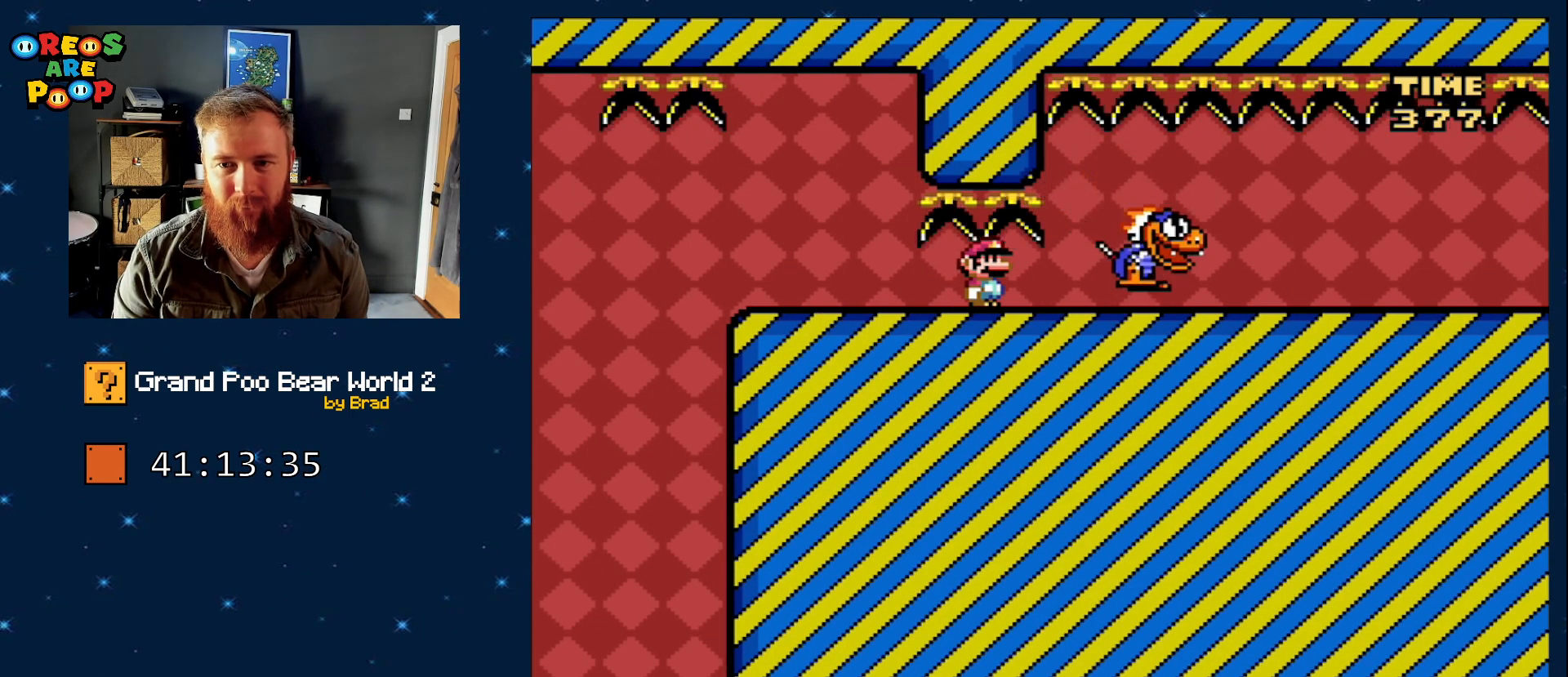
{"dt_ms": 500, "buttons": ["A", "X"], "events": []}
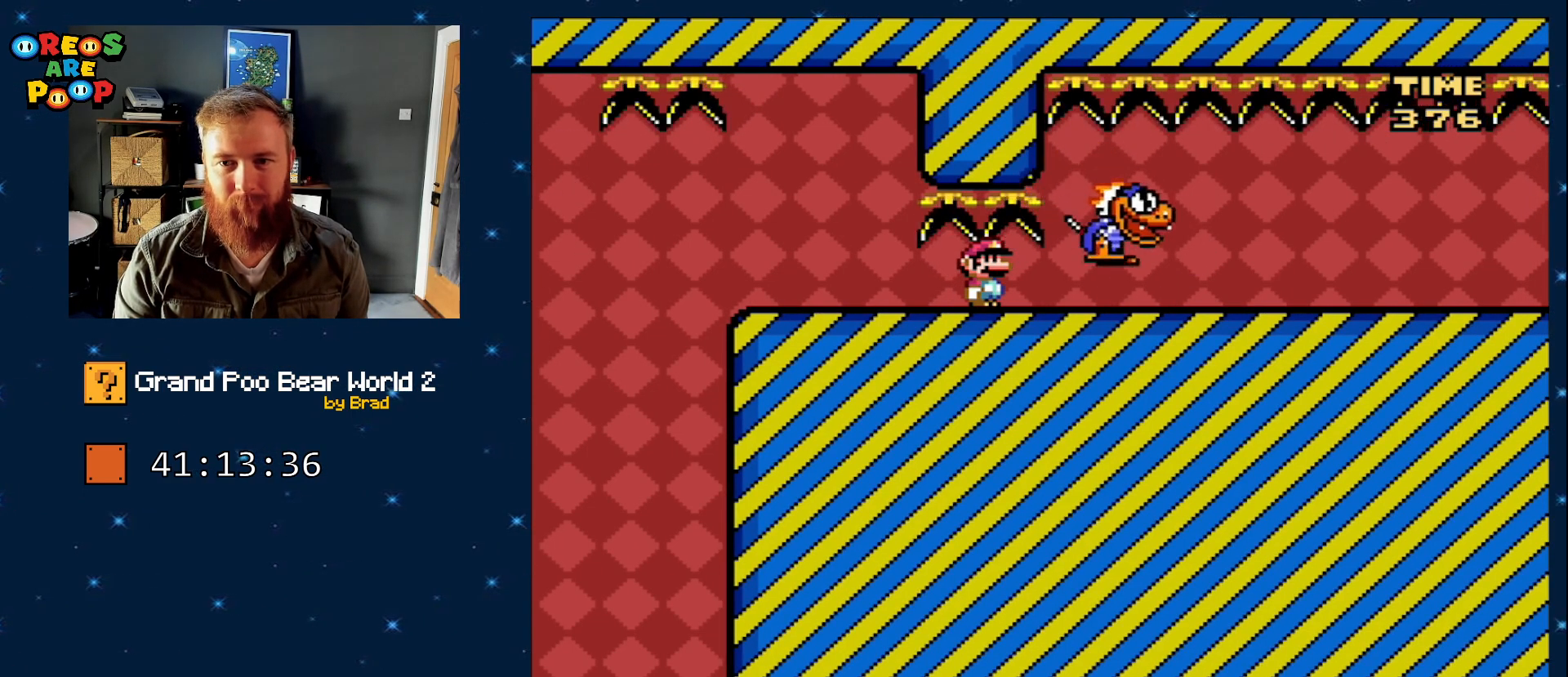
{"dt_ms": 500, "buttons": ["A", "X"], "events": []}
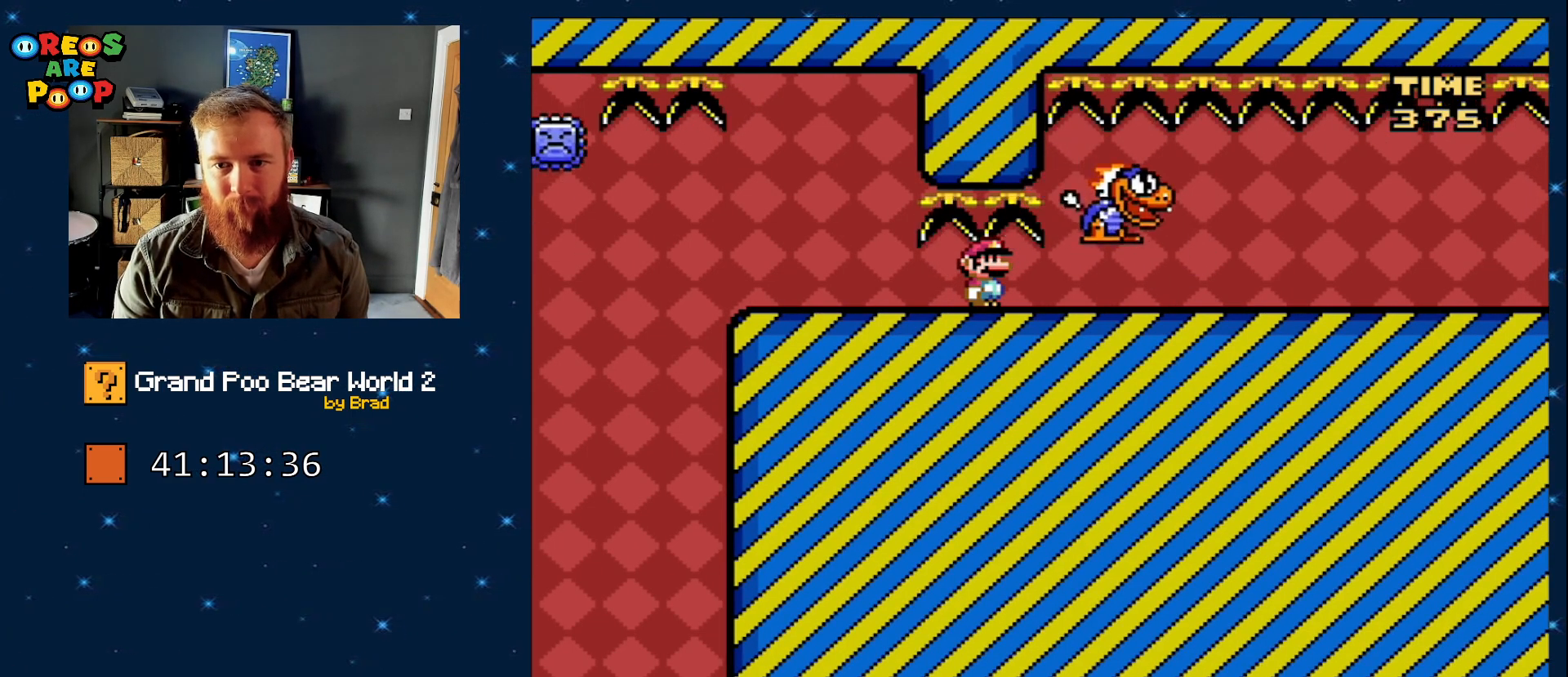
{"dt_ms": 500, "buttons": ["A", "X", "DPAD_RIGHT"], "events": [[467, "DPAD_RIGHT", "down"]]}
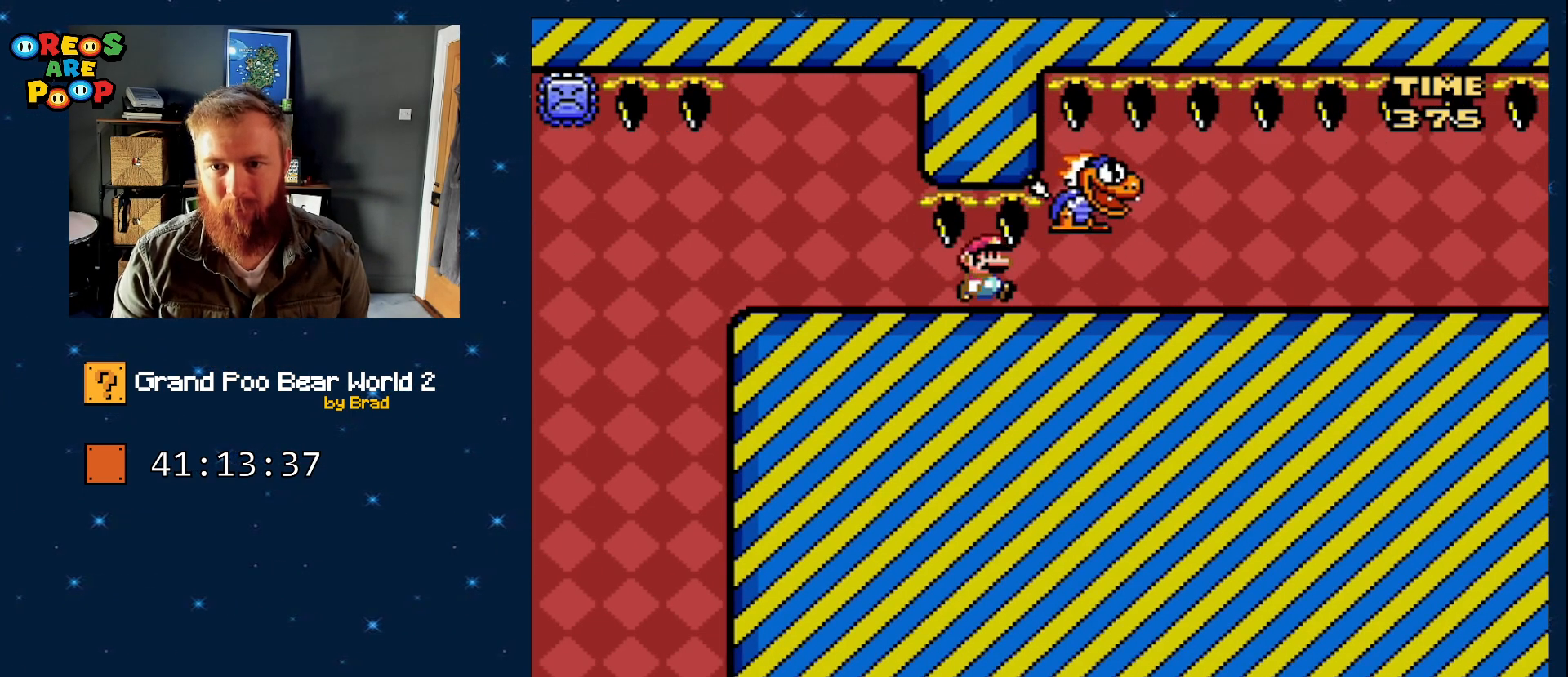
{"dt_ms": 500, "buttons": ["A", "X", "DPAD_RIGHT"], "events": []}
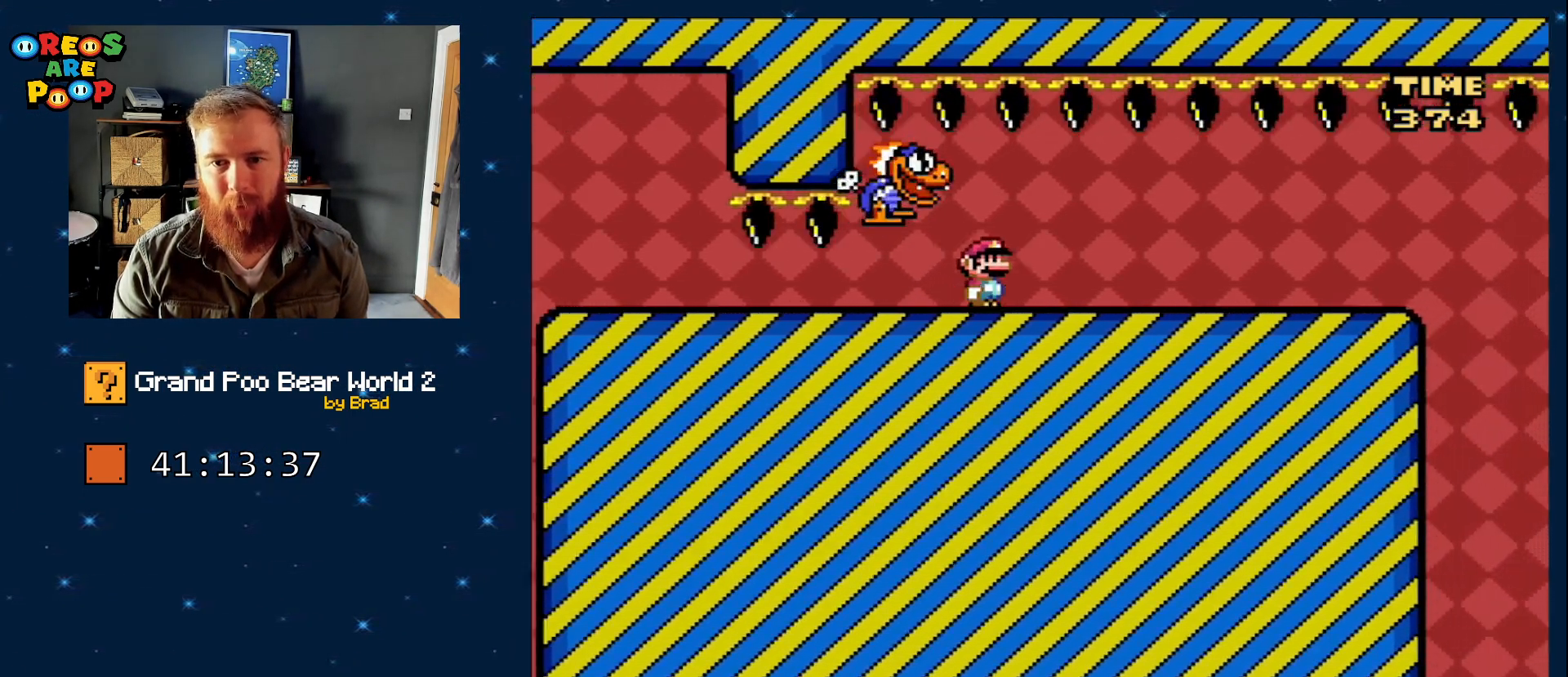
{"dt_ms": 500, "buttons": ["Y", "DPAD_RIGHT"], "events": [[417, "A", "up"], [483, "X", "up"], [483, "Y", "down"]]}
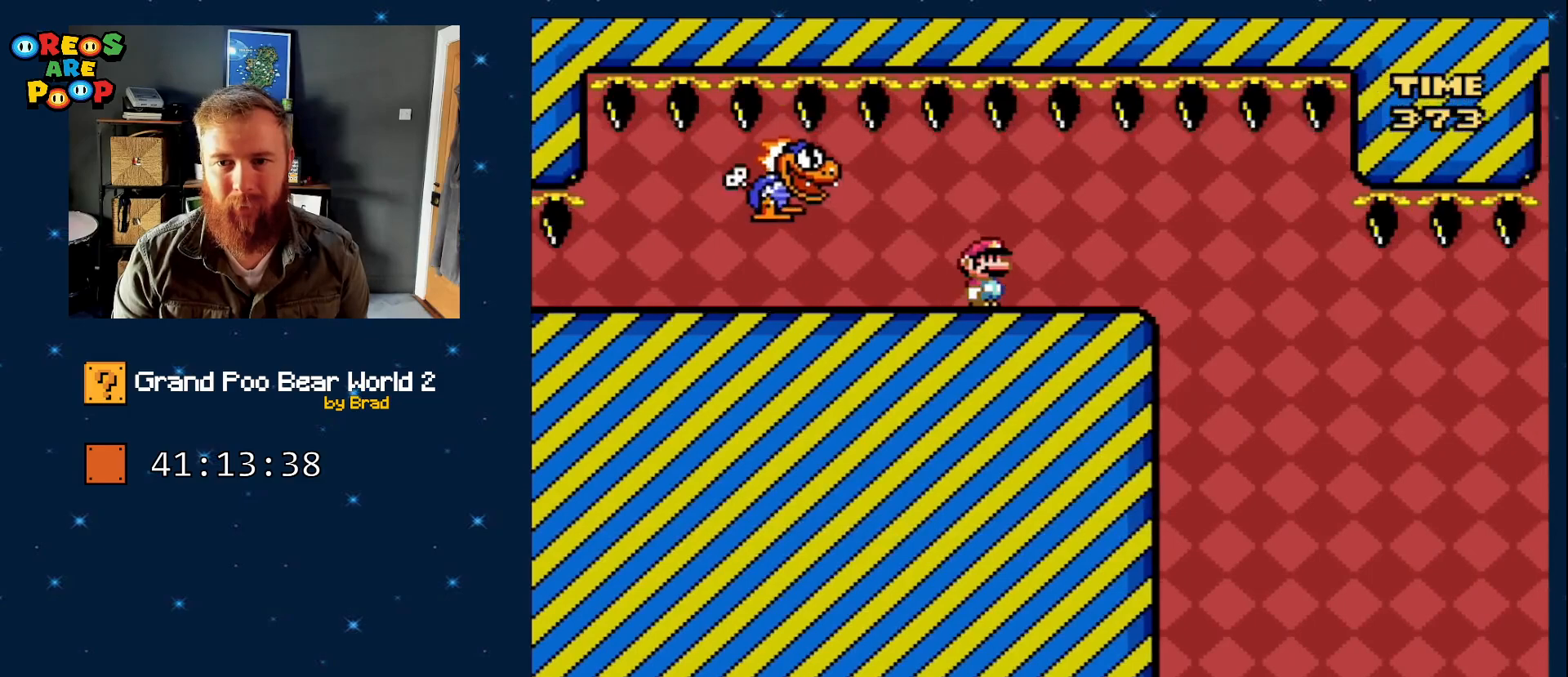
{"dt_ms": 500, "buttons": ["Y"], "events": [[83, "DPAD_RIGHT", "up"], [133, "DPAD_LEFT", "down"], [267, "DPAD_LEFT", "up"], [300, "DPAD_RIGHT", "down"], [483, "DPAD_RIGHT", "up"]]}
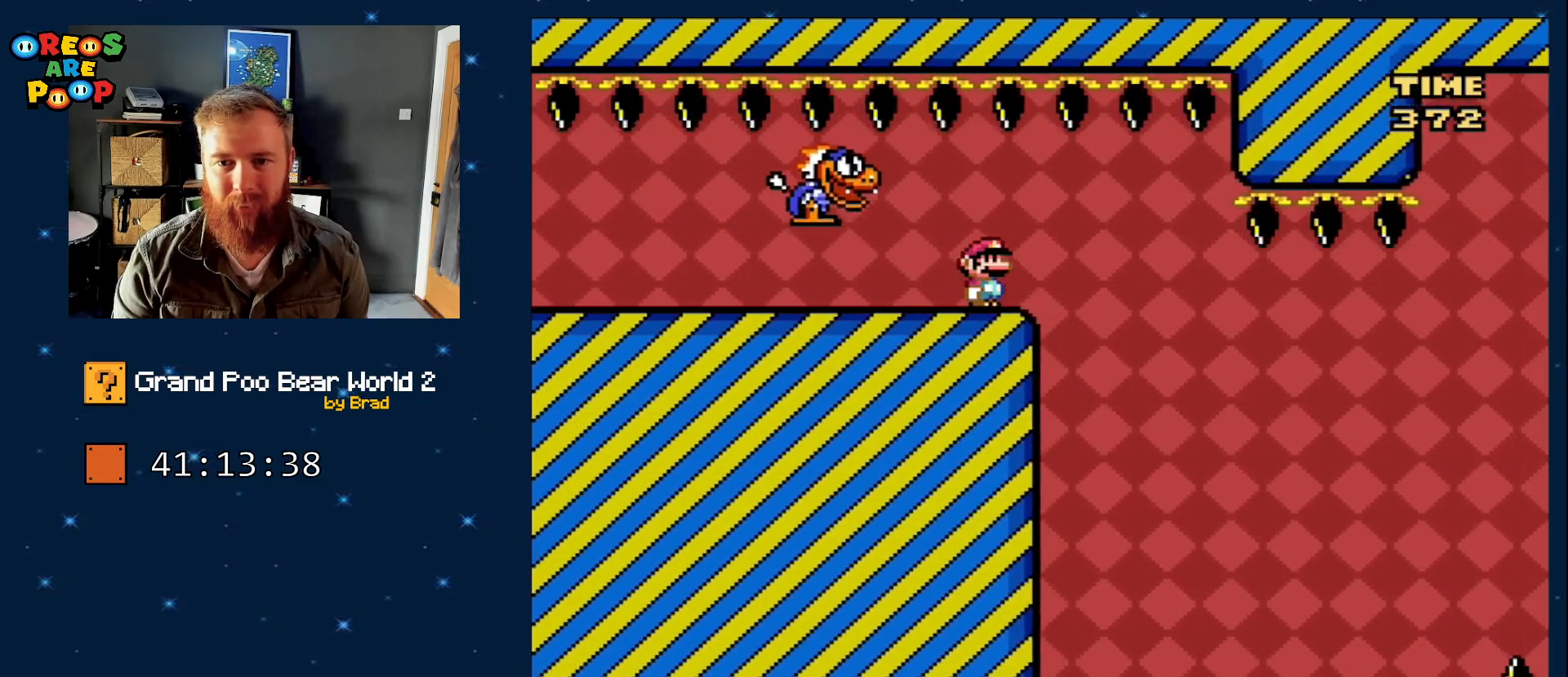
{"dt_ms": 500, "buttons": ["Y", "DPAD_LEFT"], "events": [[317, "DPAD_RIGHT", "down"], [383, "DPAD_RIGHT", "up"], [450, "DPAD_LEFT", "down"]]}
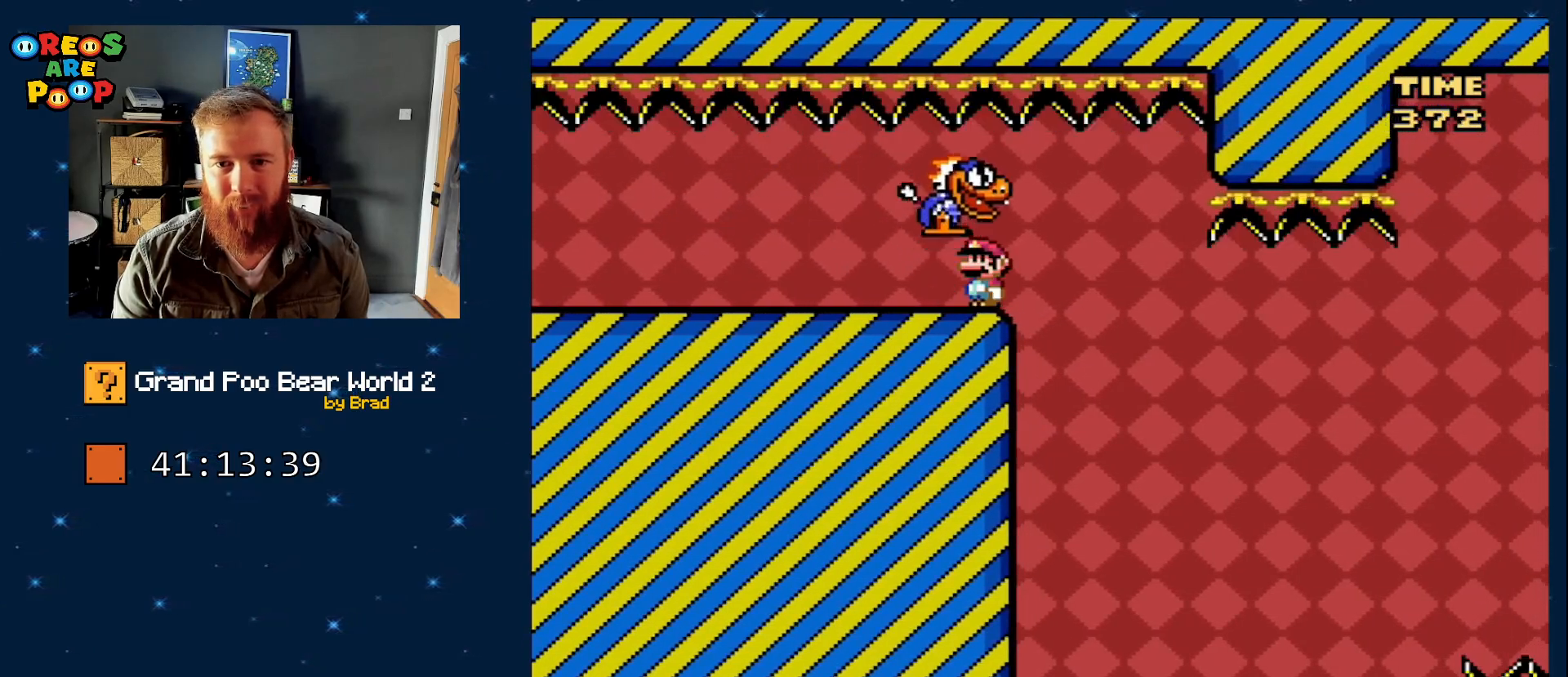
{"dt_ms": 500, "buttons": ["Y", "DPAD_RIGHT"], "events": [[133, "DPAD_LEFT", "up"], [167, "DPAD_RIGHT", "down"]]}
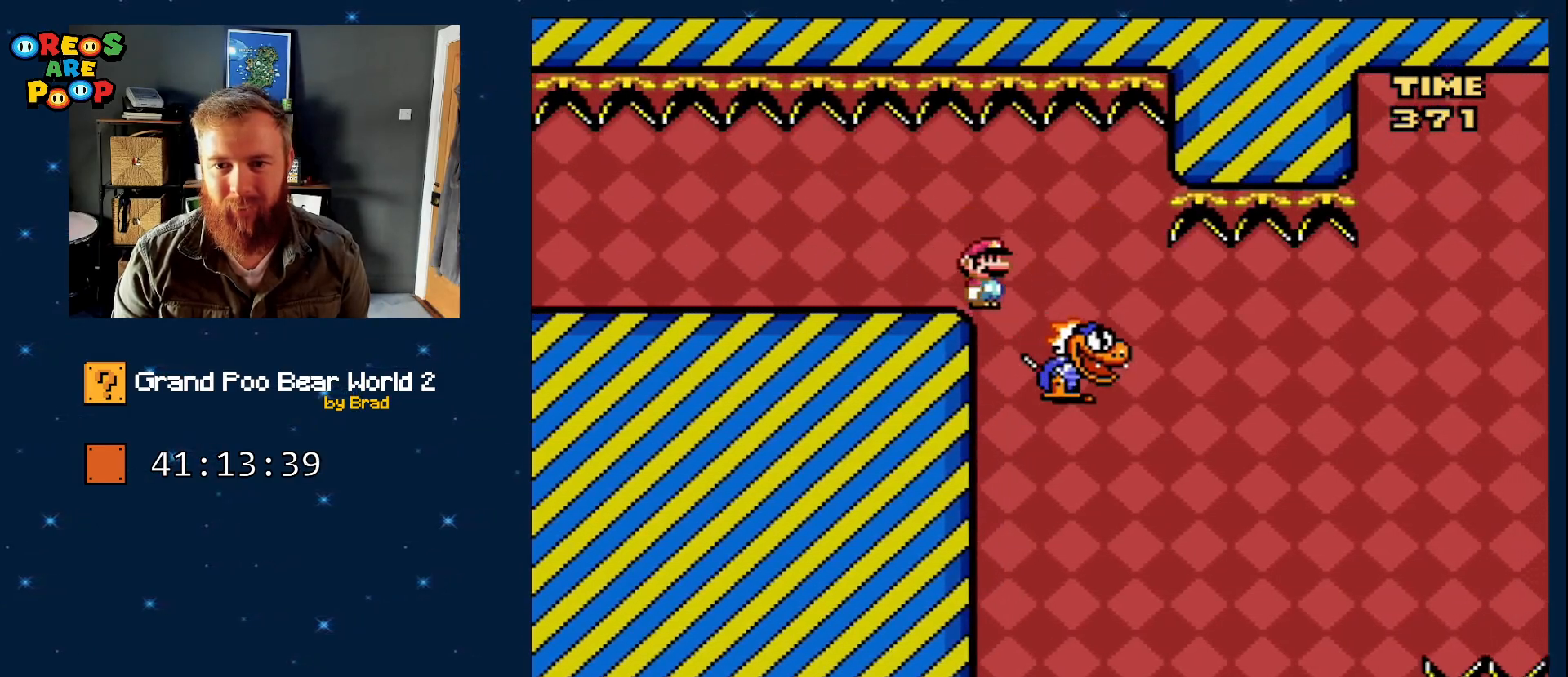
{"dt_ms": 500, "buttons": ["B", "Y"], "events": [[167, "DPAD_RIGHT", "up"], [367, "B", "down"]]}
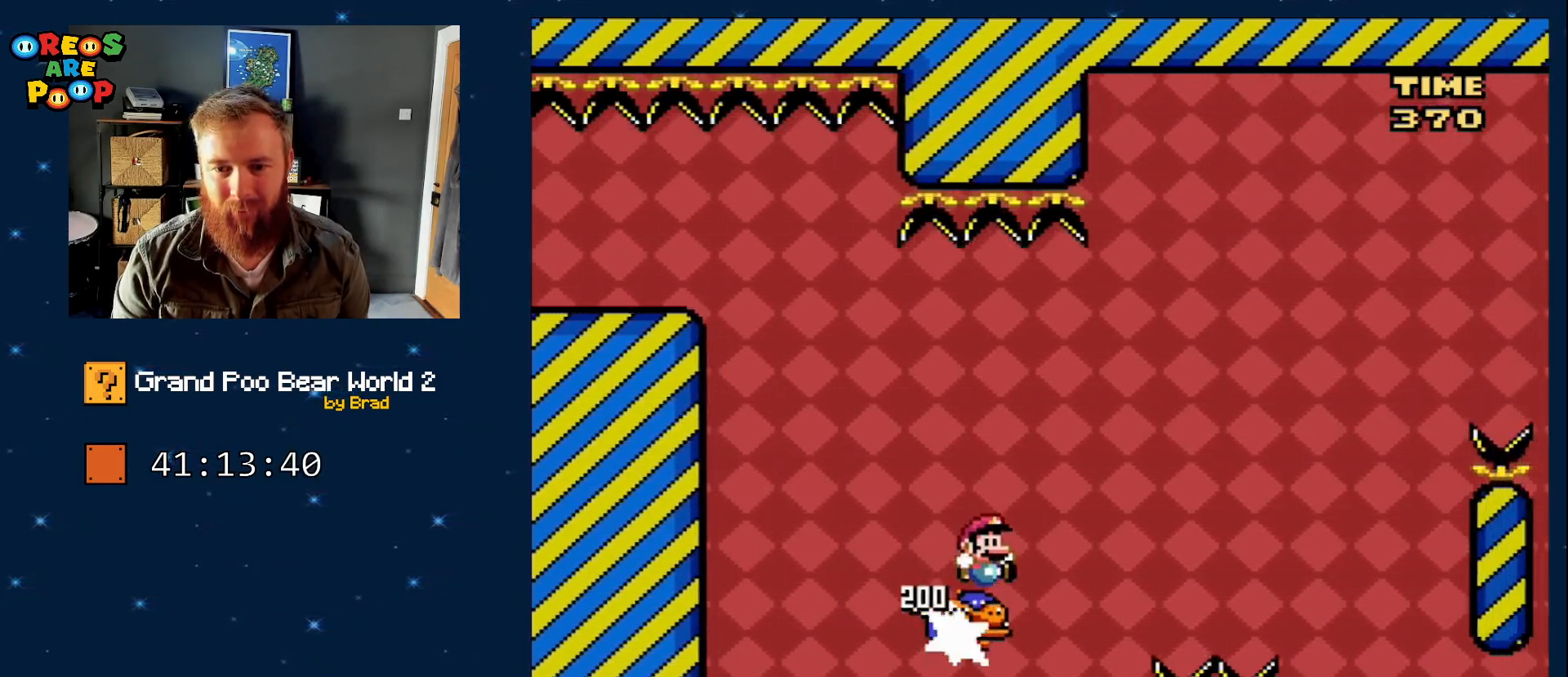
{"dt_ms": 500, "buttons": ["Y", "DPAD_RIGHT"], "events": [[167, "DPAD_RIGHT", "down"], [417, "B", "up"]]}
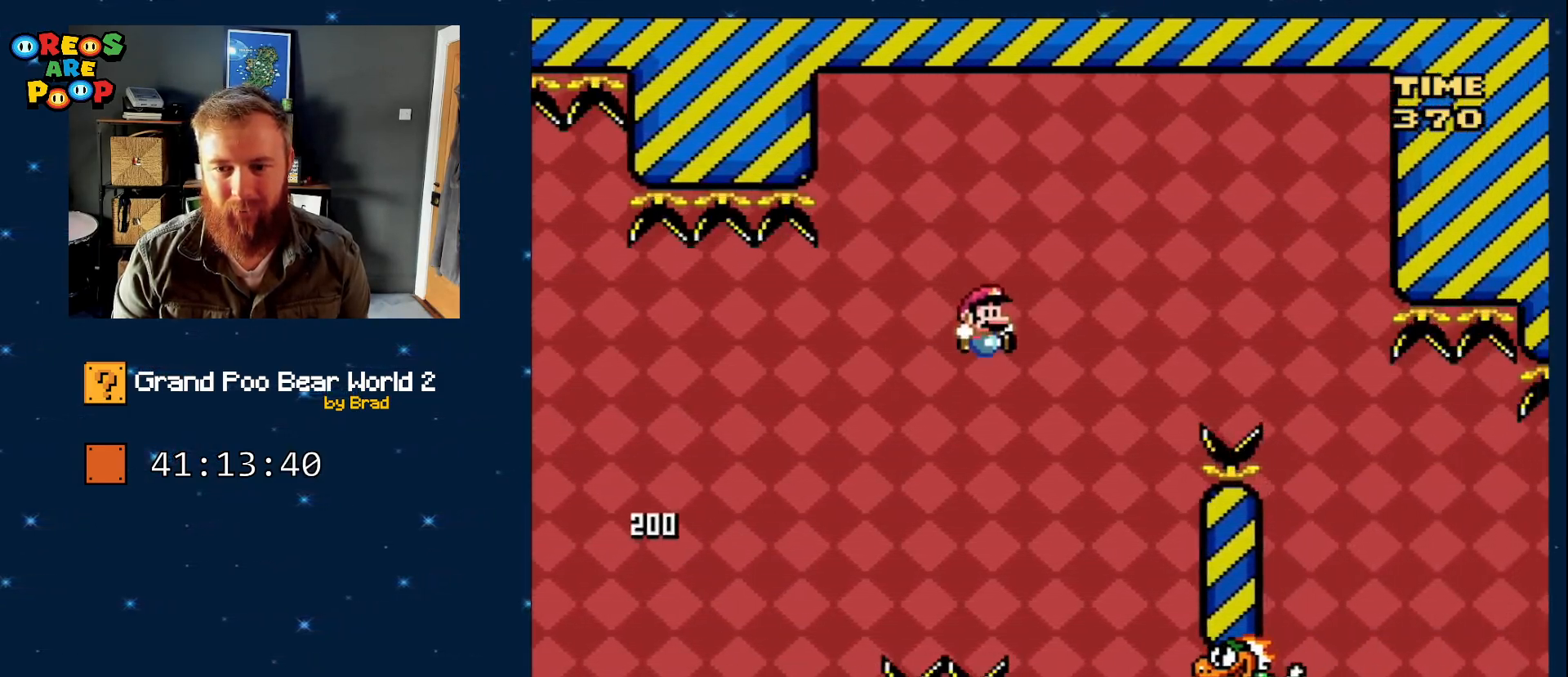
{"dt_ms": 500, "buttons": ["B", "Y"], "events": [[17, "DPAD_RIGHT", "up"], [167, "B", "down"], [233, "DPAD_LEFT", "down"], [450, "DPAD_LEFT", "up"]]}
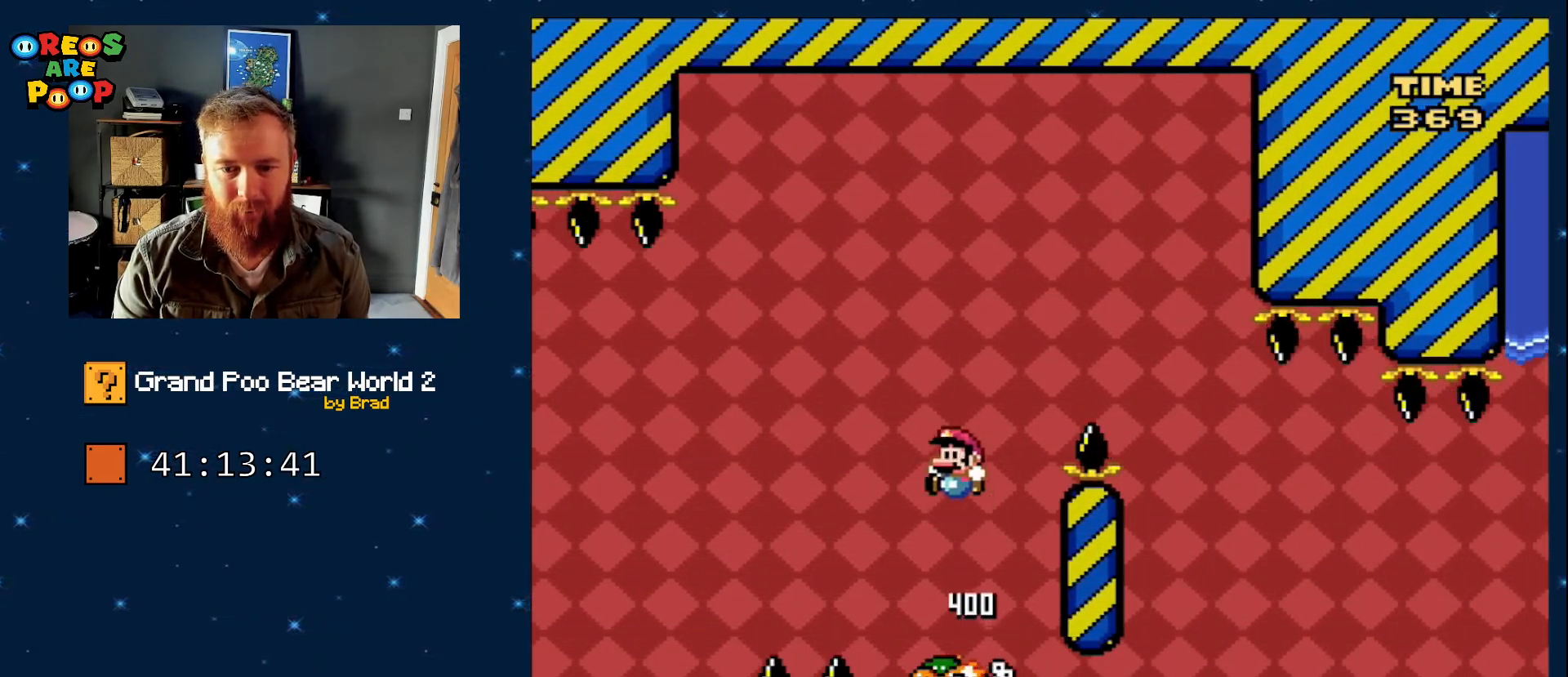
{"dt_ms": 500, "buttons": ["B", "Y"], "events": [[33, "B", "up"], [67, "DPAD_RIGHT", "down"], [200, "DPAD_RIGHT", "up"], [317, "B", "down"], [317, "DPAD_LEFT", "down"], [500, "DPAD_LEFT", "up"]]}
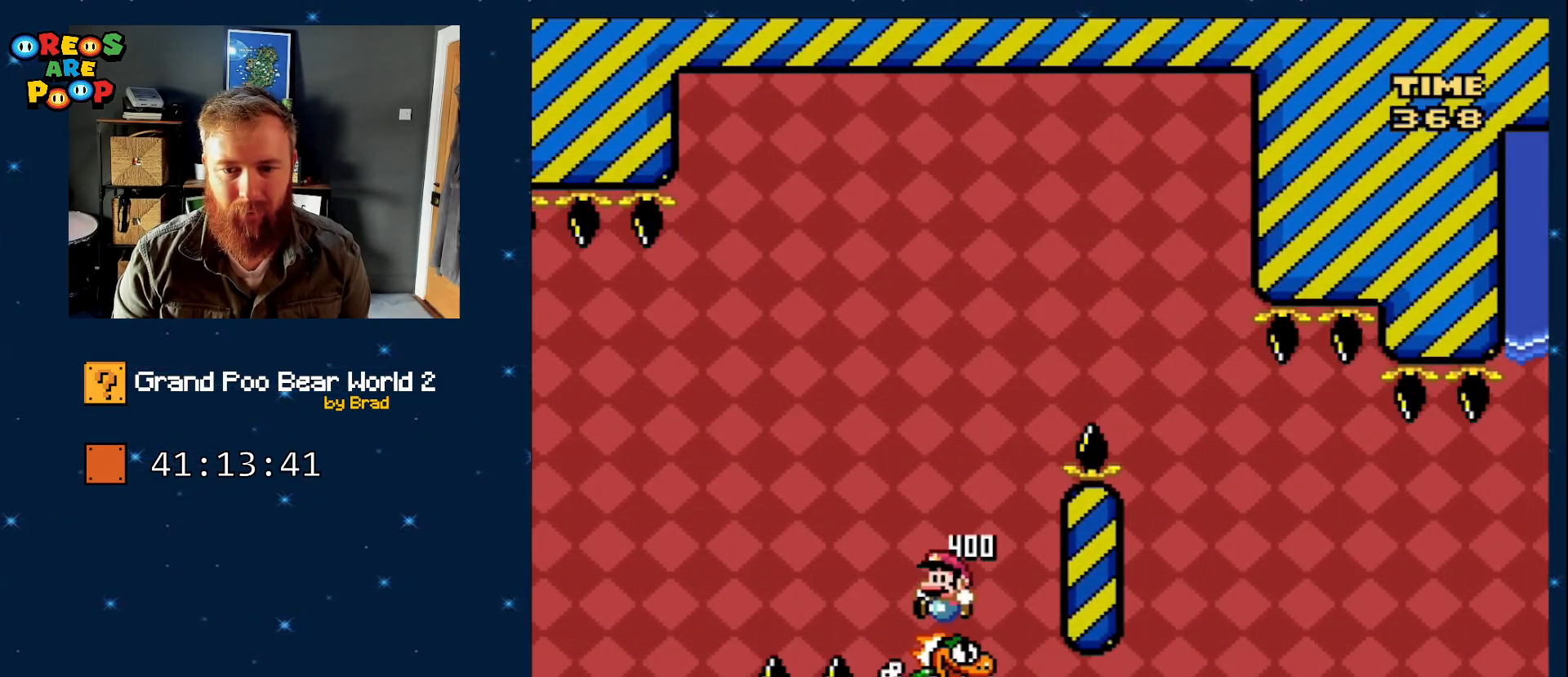
{"dt_ms": 500, "buttons": ["B", "Y", "DPAD_RIGHT"], "events": [[67, "DPAD_RIGHT", "down"]]}
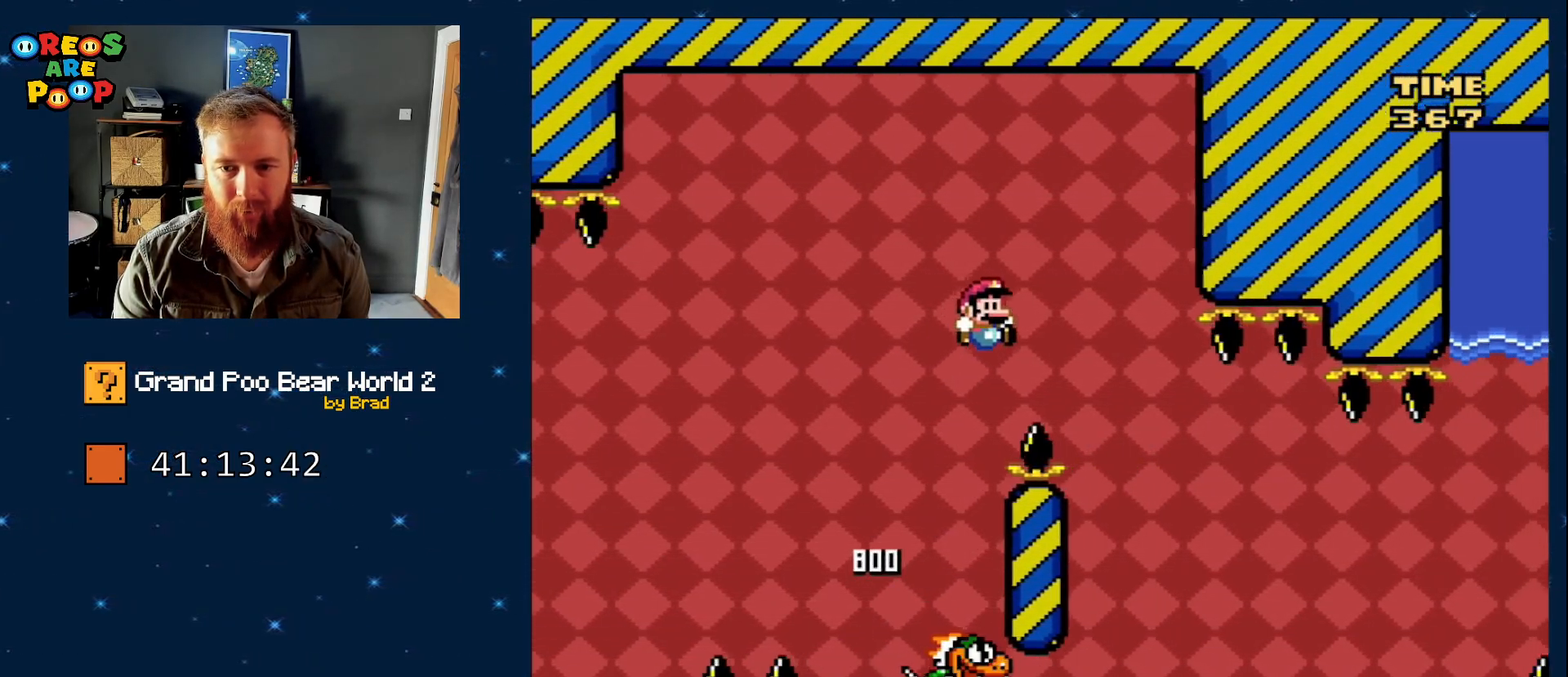
{"dt_ms": 500, "buttons": ["B", "Y", "DPAD_LEFT"], "events": [[200, "DPAD_RIGHT", "up"], [250, "B", "up"], [383, "DPAD_LEFT", "down"], [450, "B", "down"]]}
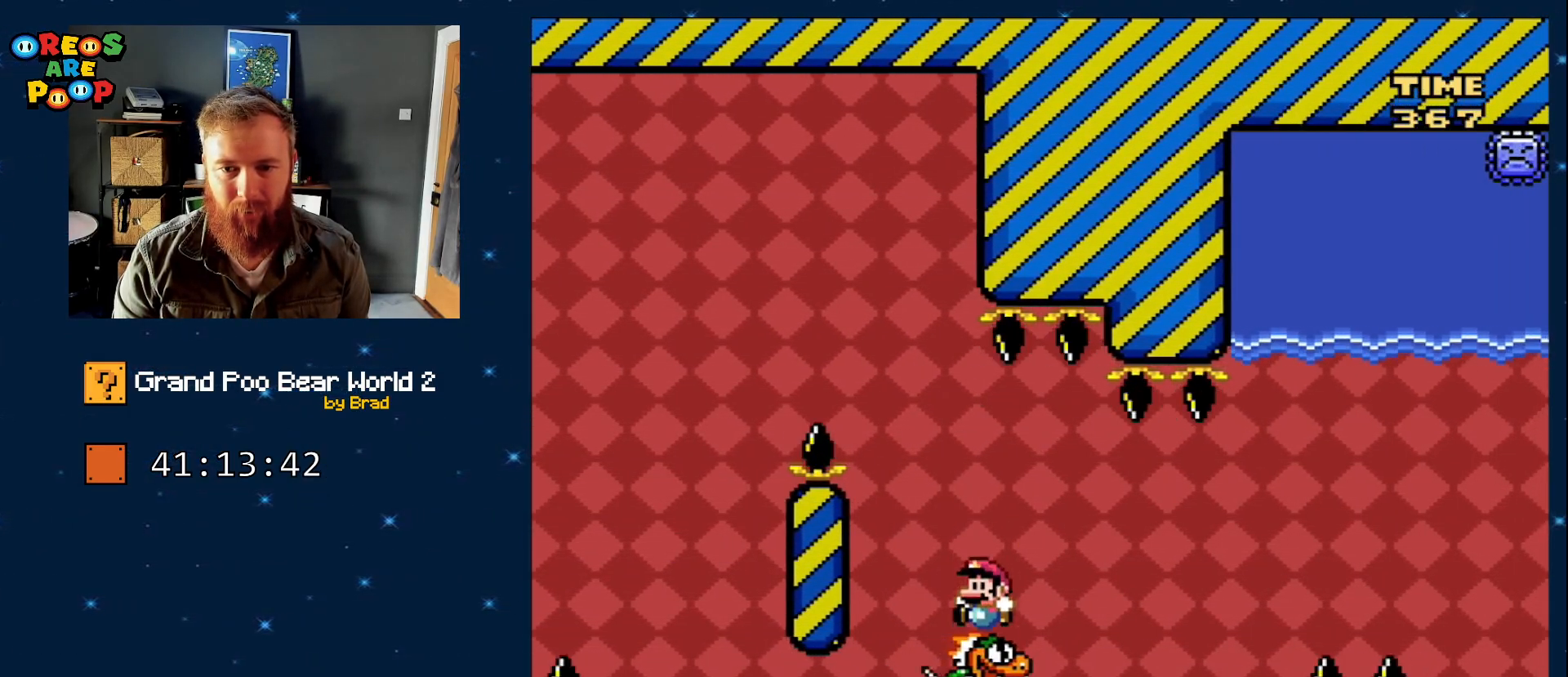
{"dt_ms": 500, "buttons": ["B", "Y", "DPAD_RIGHT"], "events": [[50, "DPAD_LEFT", "up"], [133, "DPAD_RIGHT", "down"], [183, "B", "up"], [383, "B", "down"]]}
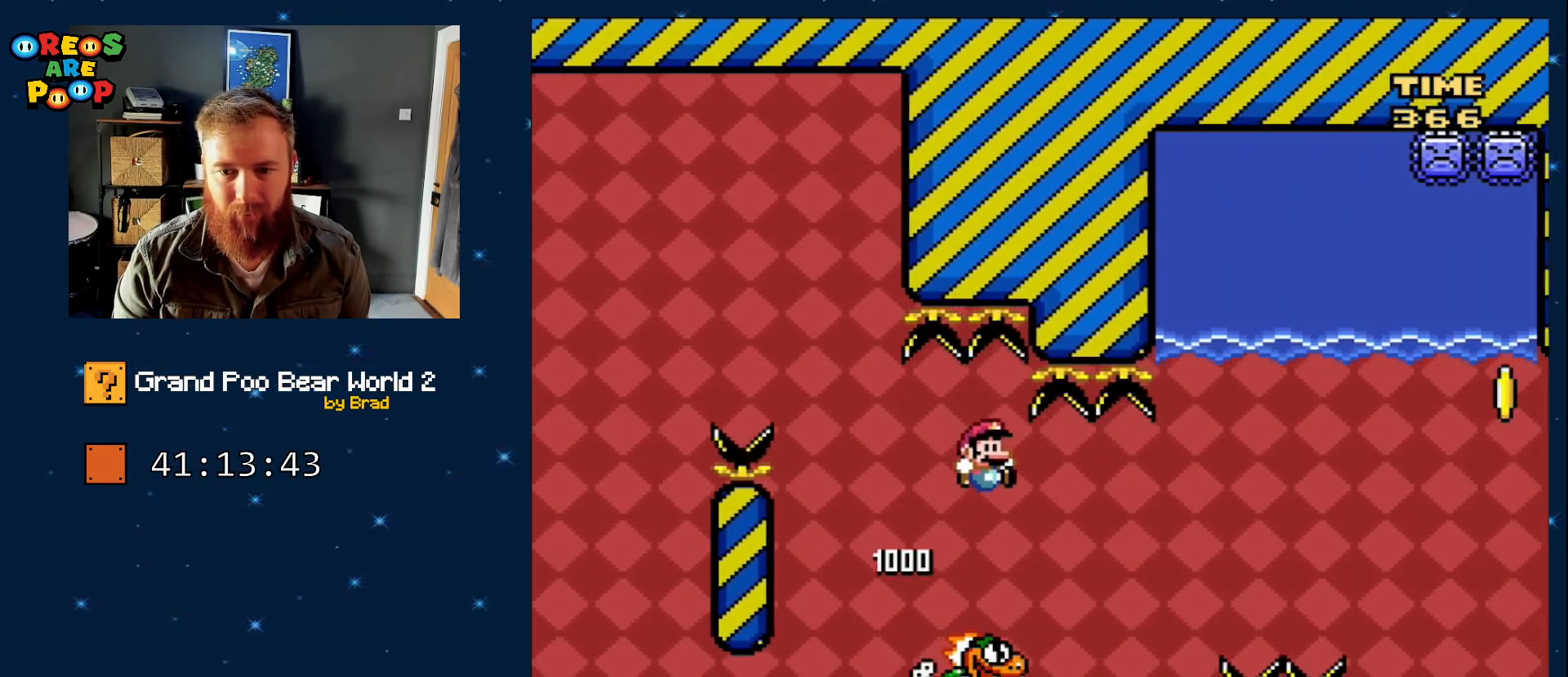
{"dt_ms": 500, "buttons": ["B", "Y"], "events": [[500, "DPAD_RIGHT", "up"]]}
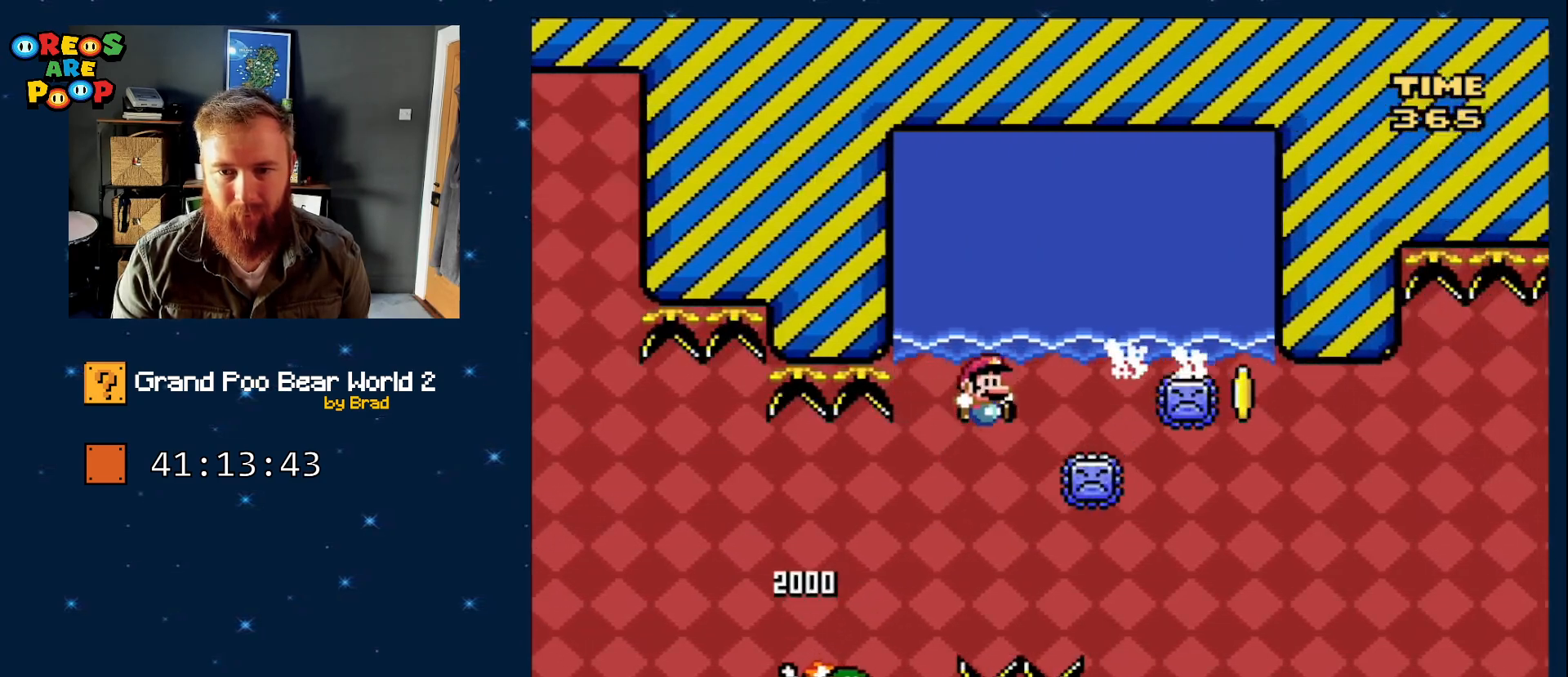
{"dt_ms": 500, "buttons": ["B", "DPAD_RIGHT"], "events": [[50, "DPAD_LEFT", "down"], [200, "DPAD_LEFT", "up"], [200, "DPAD_RIGHT", "down"], [217, "B", "up"], [217, "Y", "up"], [300, "B", "down"], [417, "B", "up"], [483, "B", "down"]]}